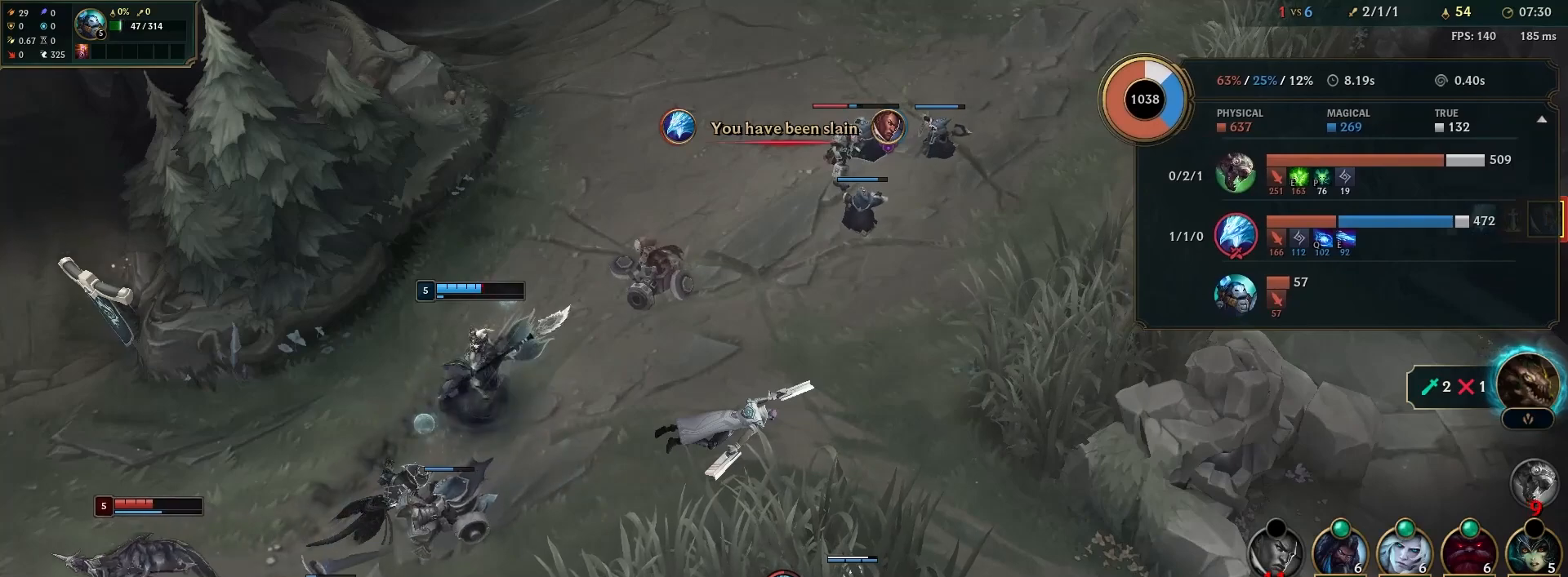
Gameplay with keyboard and mouse; each line is a JSON object with the keys and mouse buttons held at the frame after it. "events" lists presses ("down") and releases ("up") of "1", "2", "3", "4", "5", "a", "alt", "b", "c", "ctrl", "d", "e", "escape", "f", "f1", "f2", "f3", "f4", "f5", "k", "l", "m", "n", "p", "q", "r", "s", "shift", "space", "t", "tab", "tilde", "w", "x", "y", "z", "mouse_left", "mouse_wheel" and "mouse_right" between this image and that frame as [ms after this image, input, new state], when the widget could be followed in between. "mouse_left", "mouse_wheel", "mouse_right" = the "left", "wheel", "right" buttons of the "mouse" list. No other keys are recorded. "wheel" means that the mouse wheel is clicked or scrolled. Mouse movement is not recorded.
{"keys": [], "mouse": [], "events": [[150, "mouse_left", "down"], [350, "mouse_left", "up"]]}
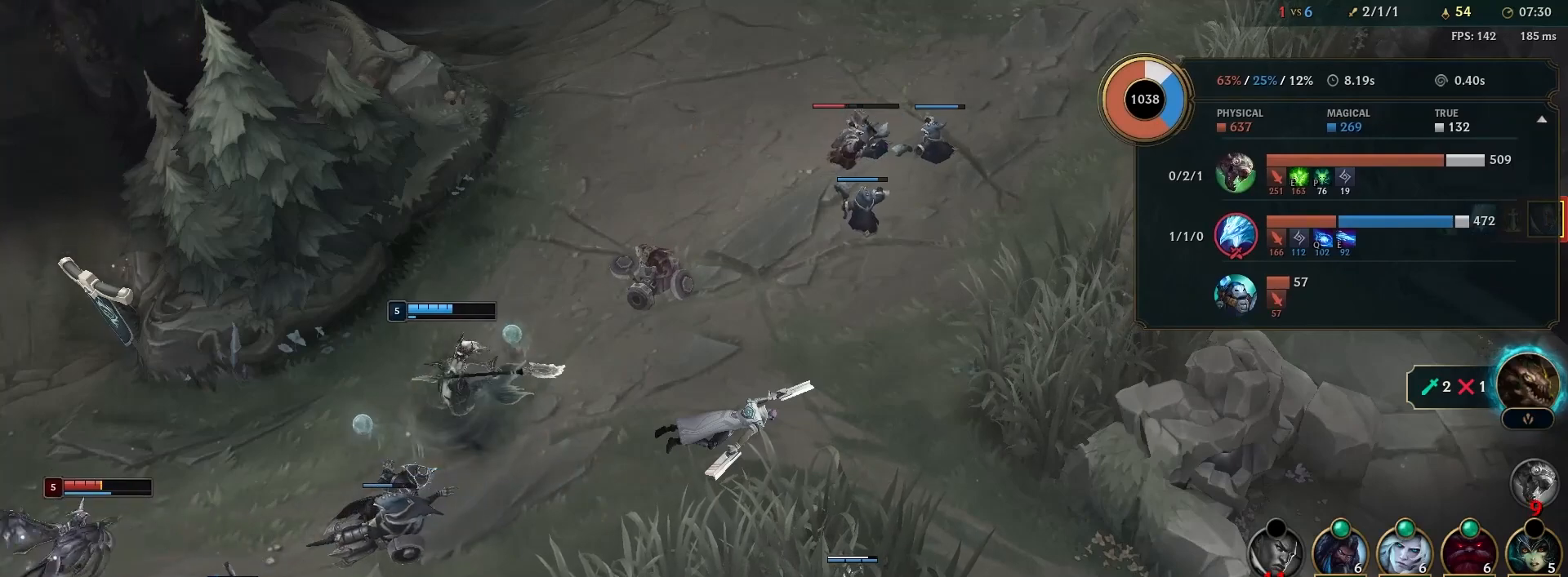
{"keys": [], "mouse": [], "events": [[367, "k", "down"], [500, "k", "up"]]}
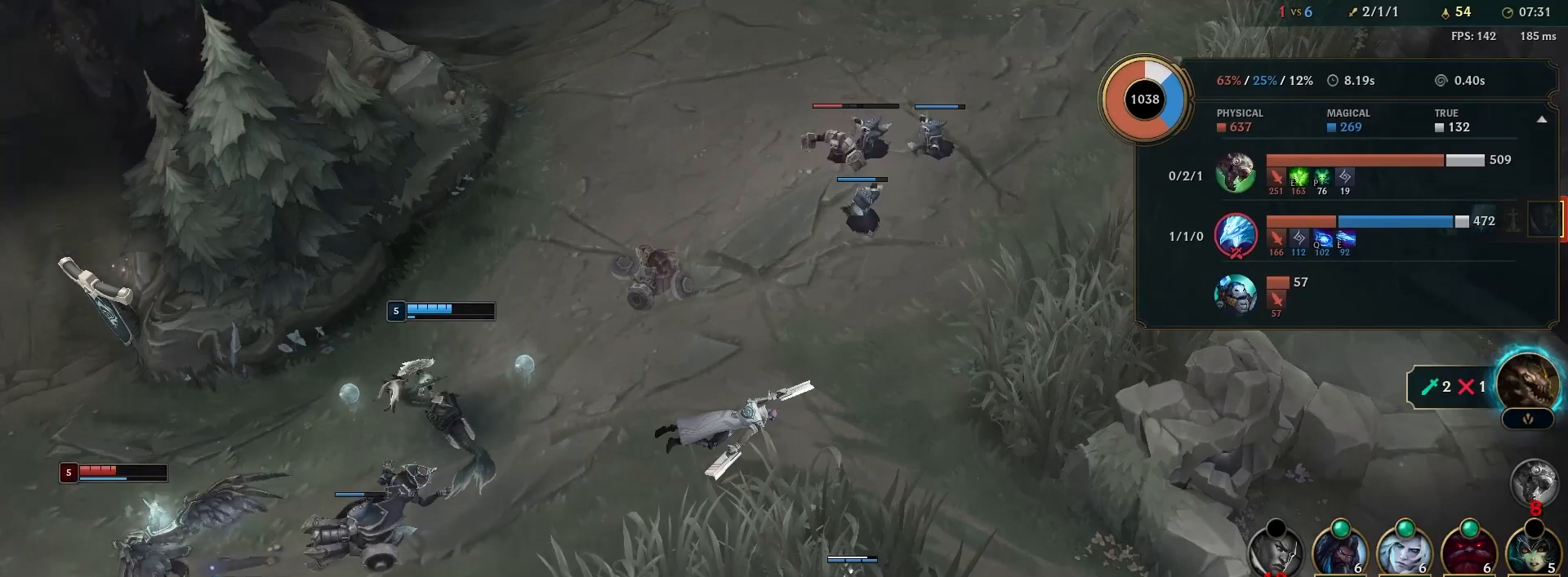
{"keys": [], "mouse": [], "events": [[317, "mouse_left", "down"], [467, "mouse_left", "up"]]}
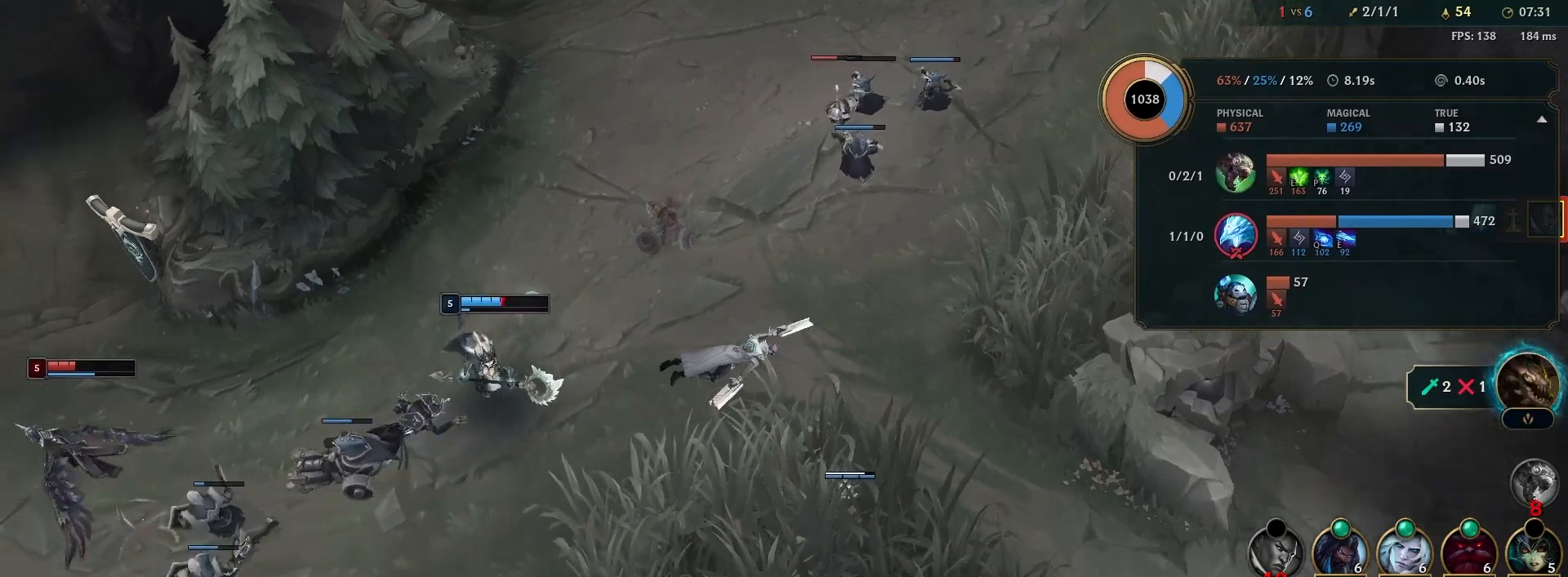
{"keys": ["x"], "mouse": [], "events": [[300, "x", "down"]]}
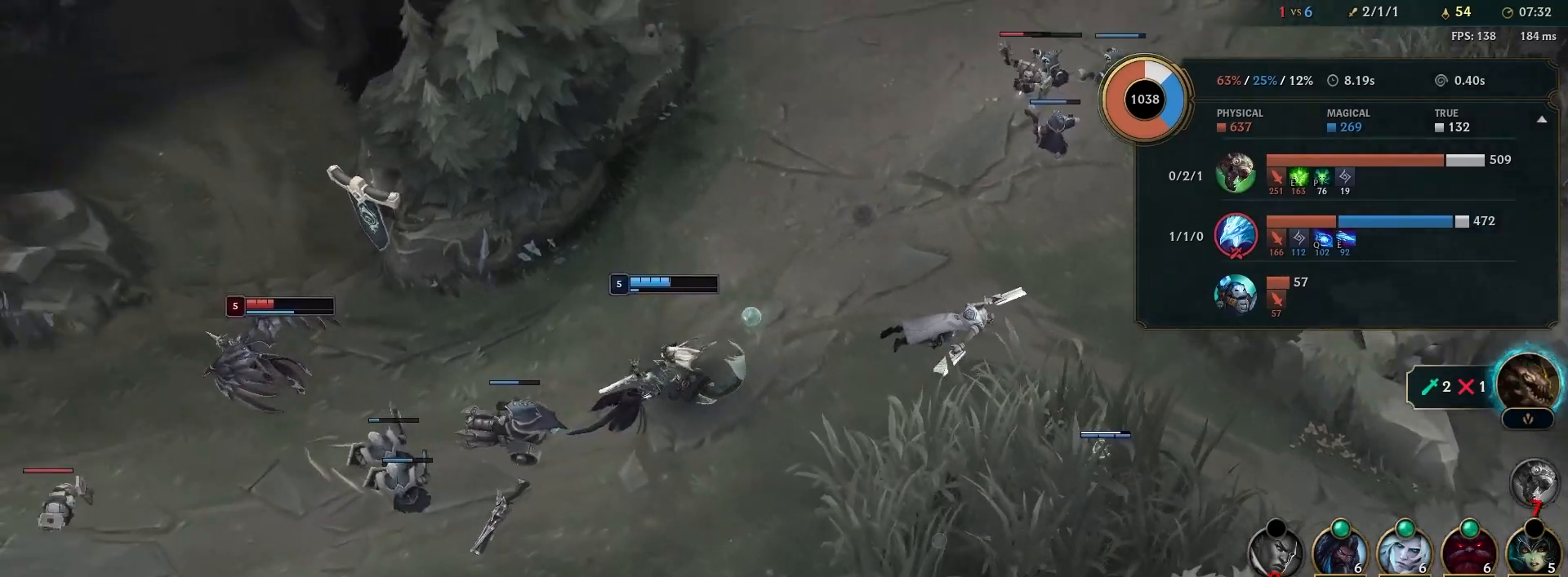
{"keys": [], "mouse": [], "events": [[133, "x", "up"]]}
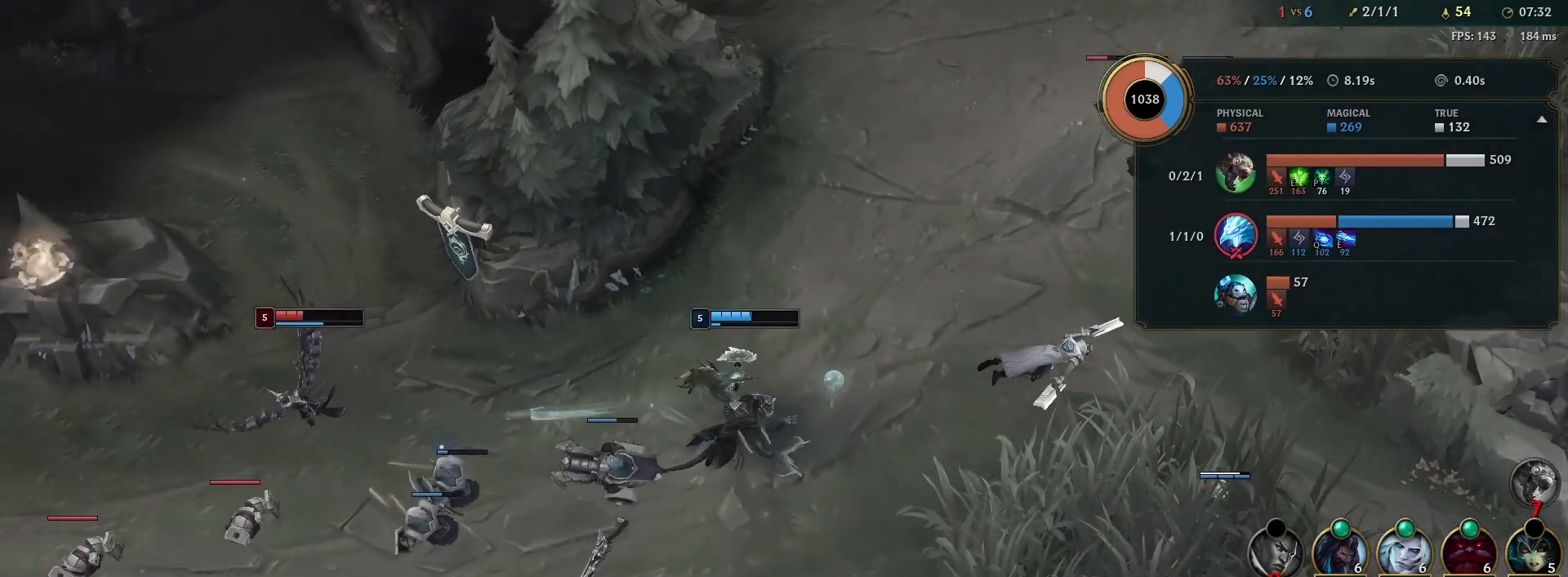
{"keys": ["x"], "mouse": [], "events": [[400, "x", "down"]]}
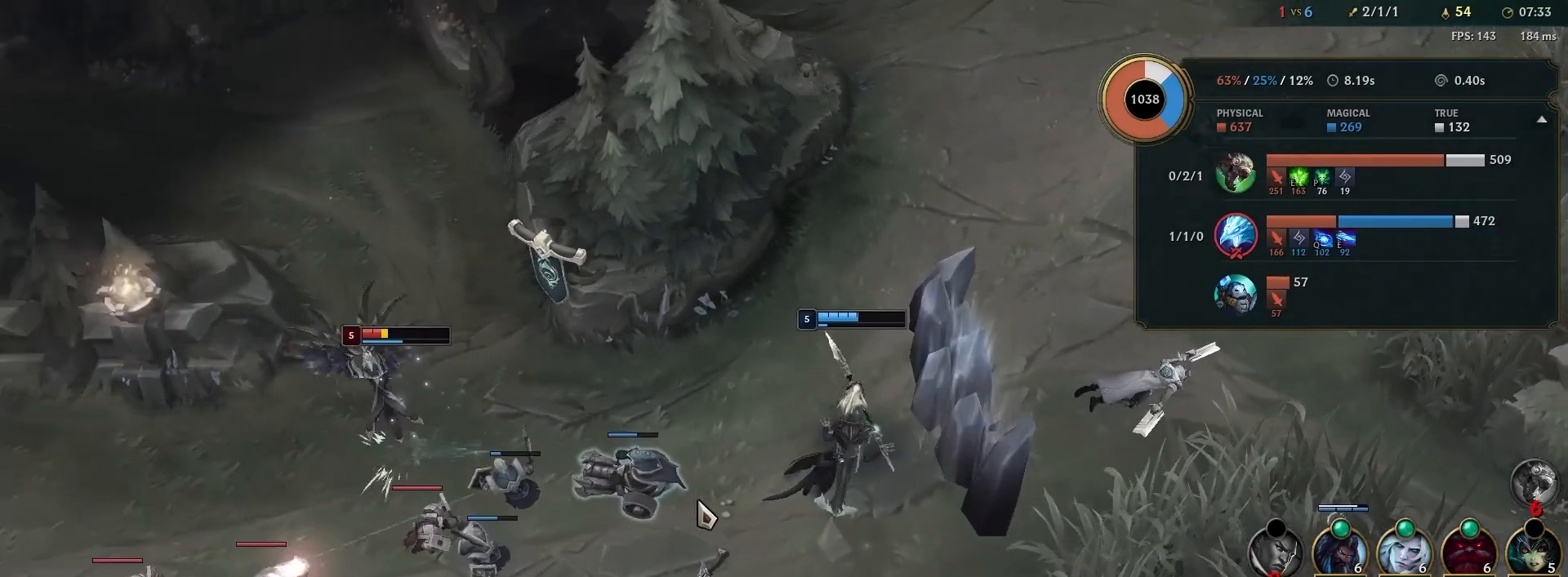
{"keys": ["x"], "mouse": [], "events": []}
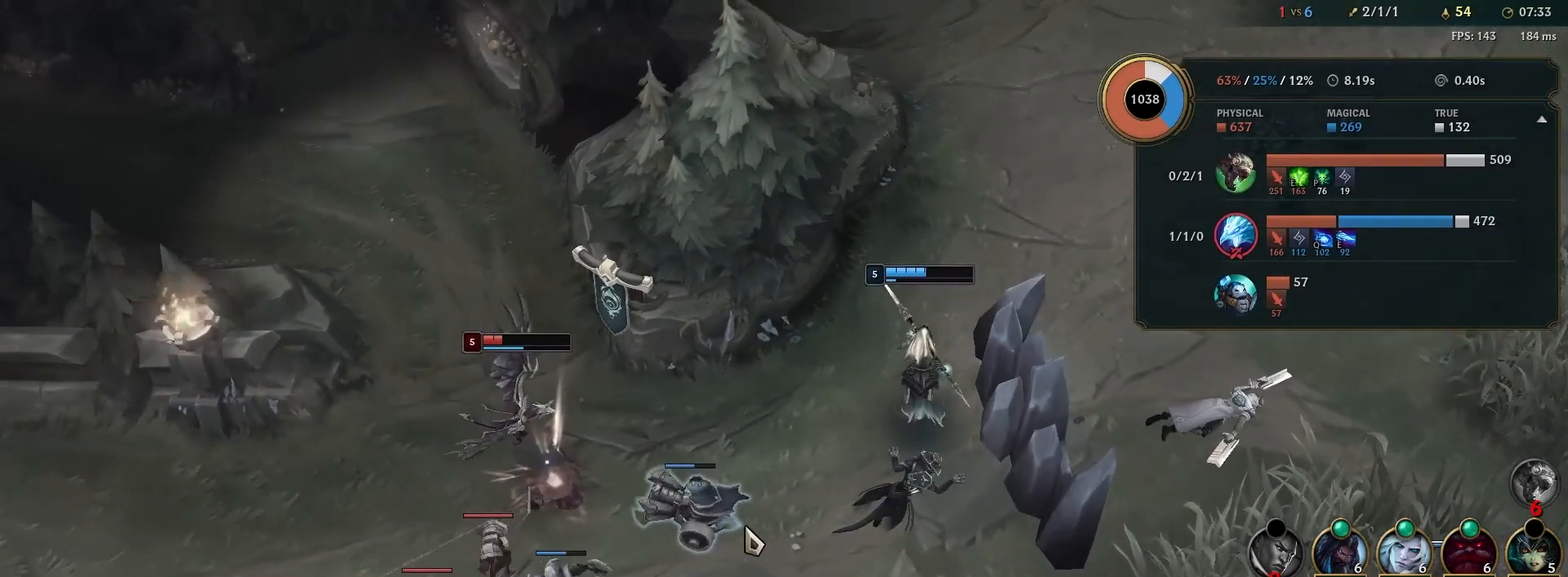
{"keys": ["x"], "mouse": [], "events": []}
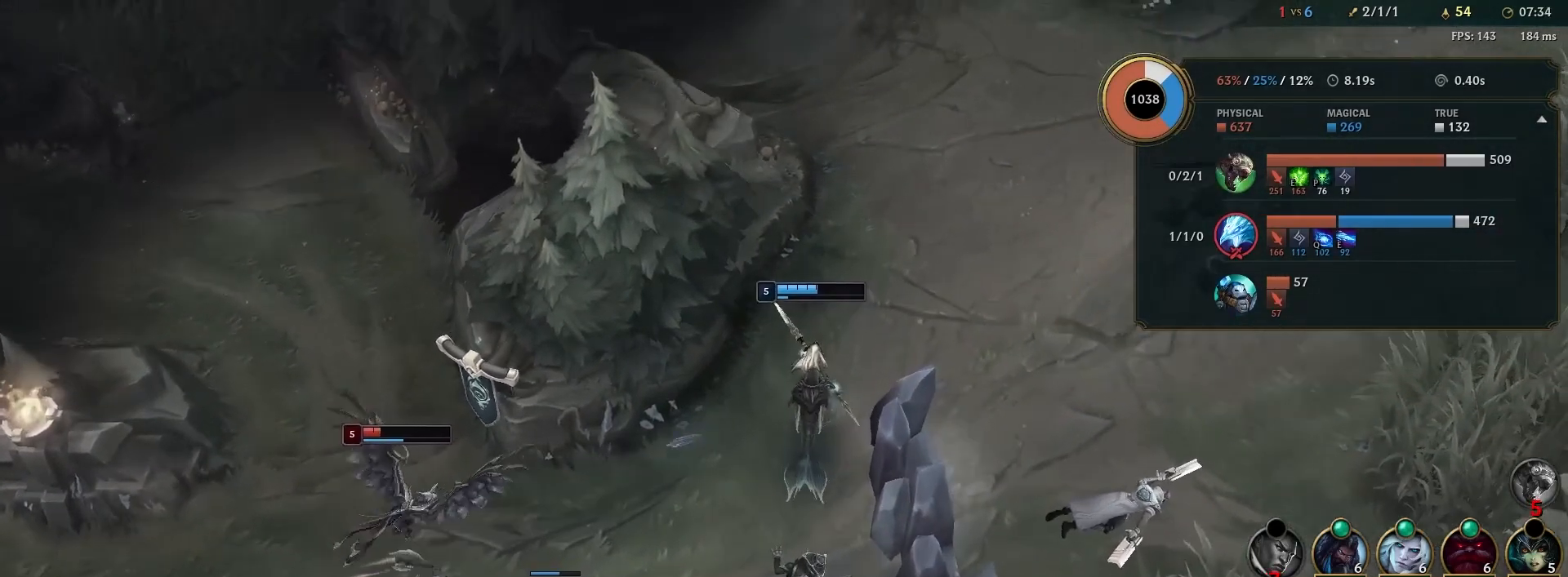
{"keys": [], "mouse": [], "events": [[100, "x", "up"]]}
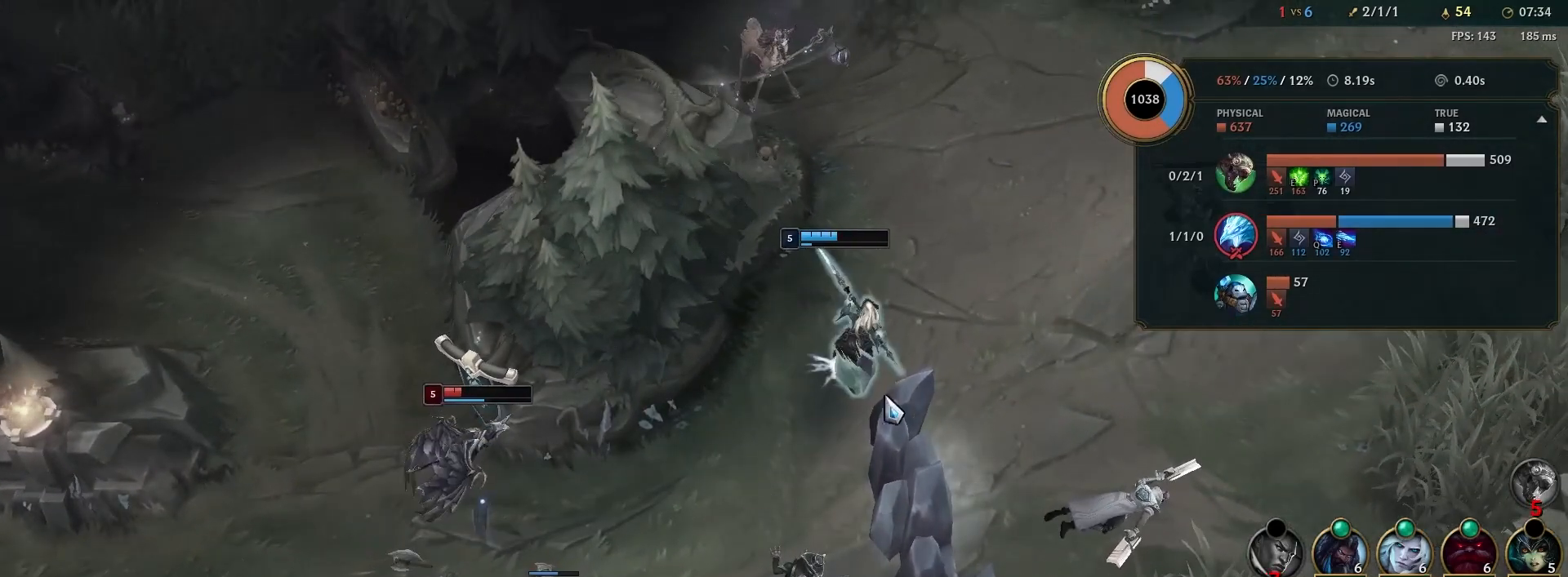
{"keys": ["x"], "mouse": [], "events": [[150, "x", "down"]]}
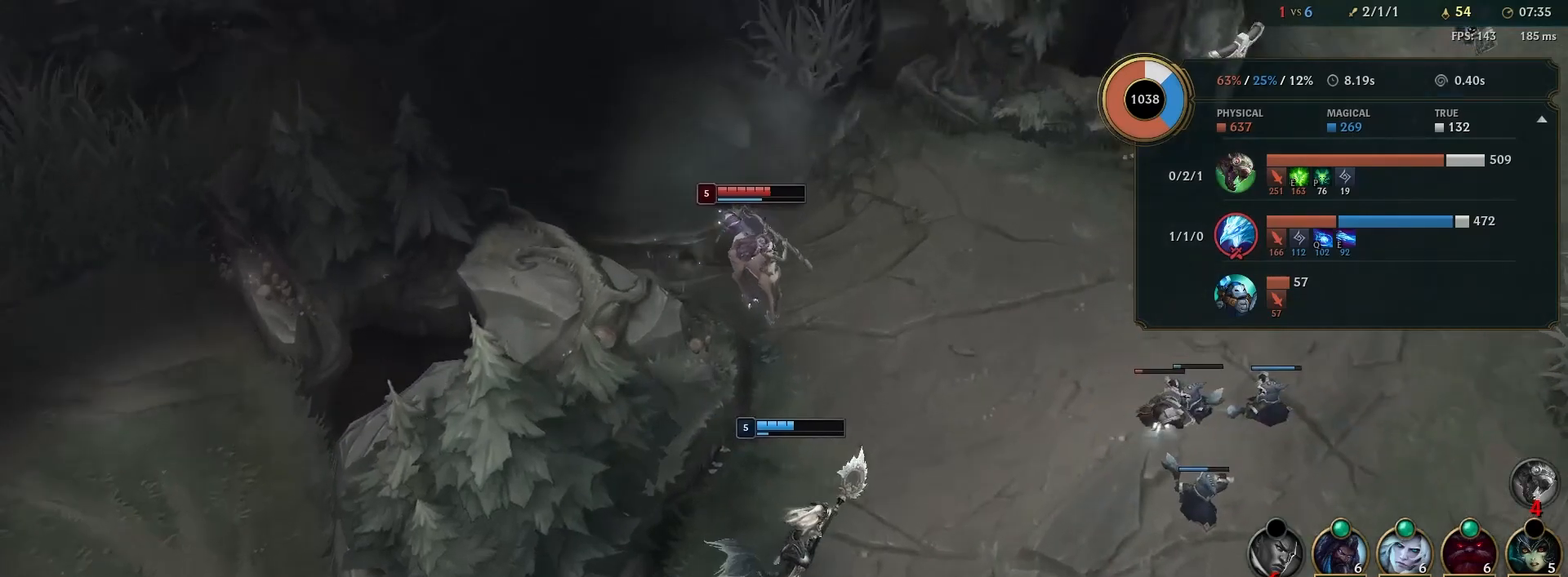
{"keys": ["x"], "mouse": [], "events": []}
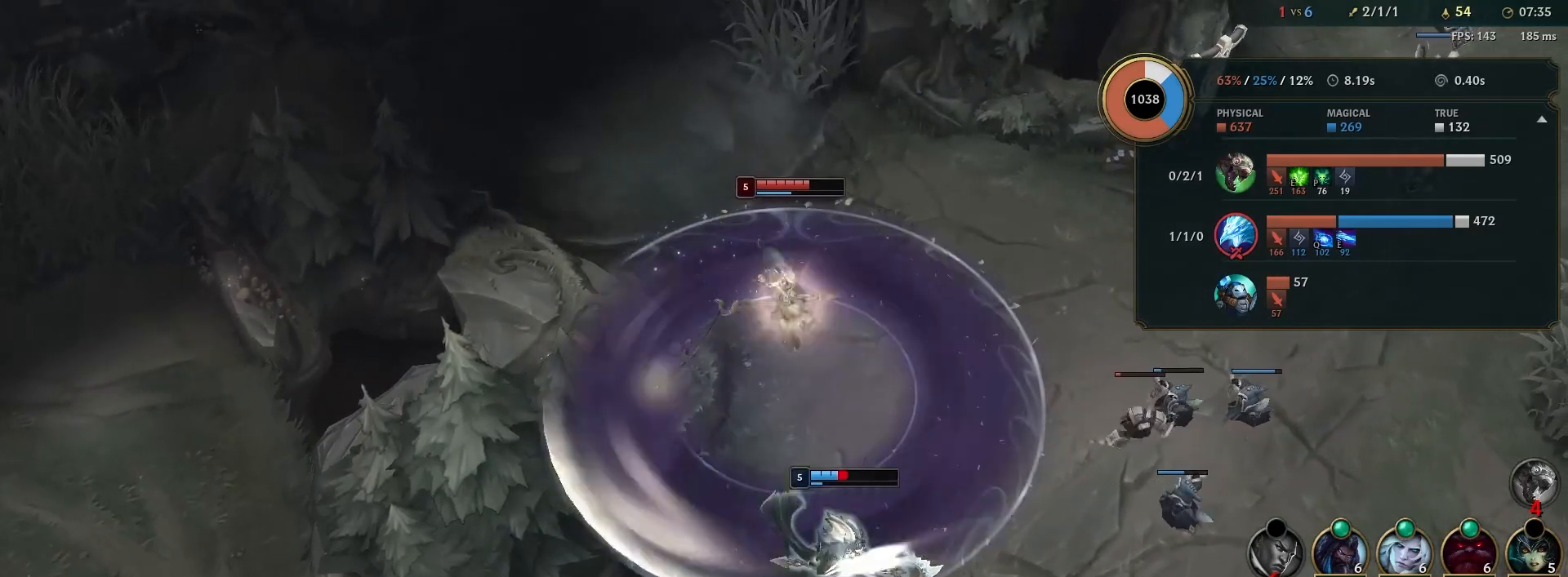
{"keys": [], "mouse": [], "events": [[150, "x", "up"]]}
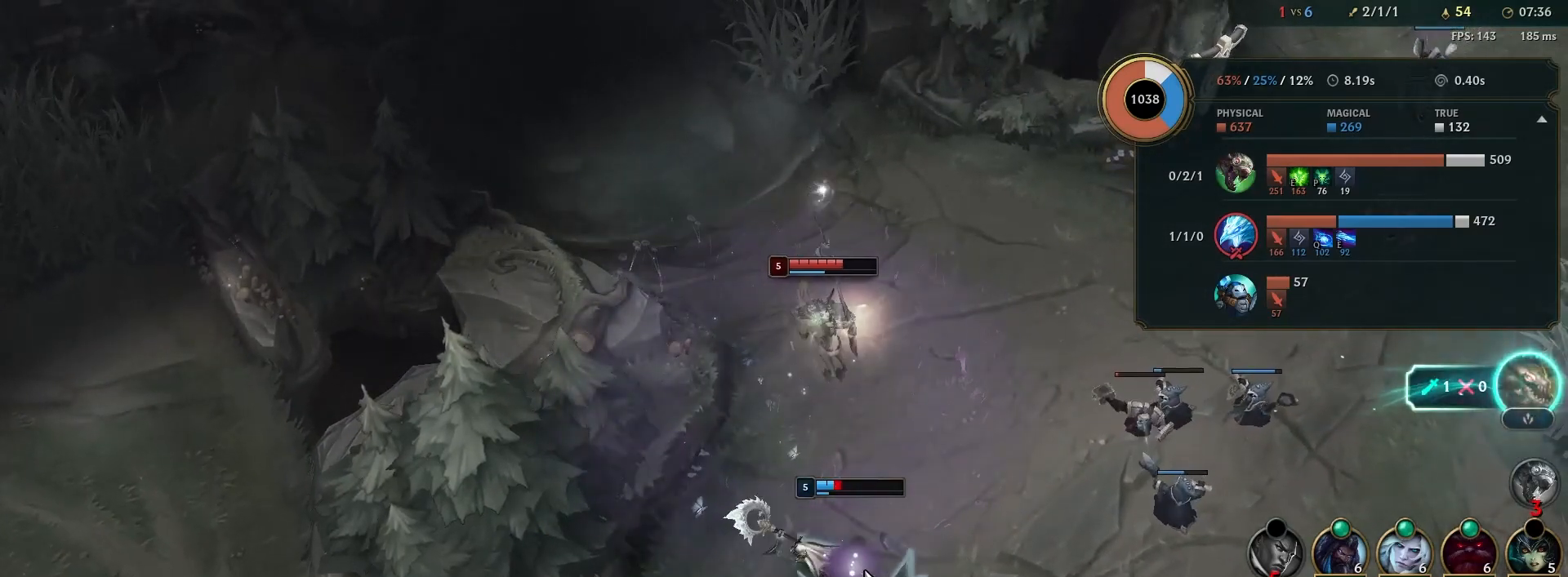
{"keys": [], "mouse": [], "events": []}
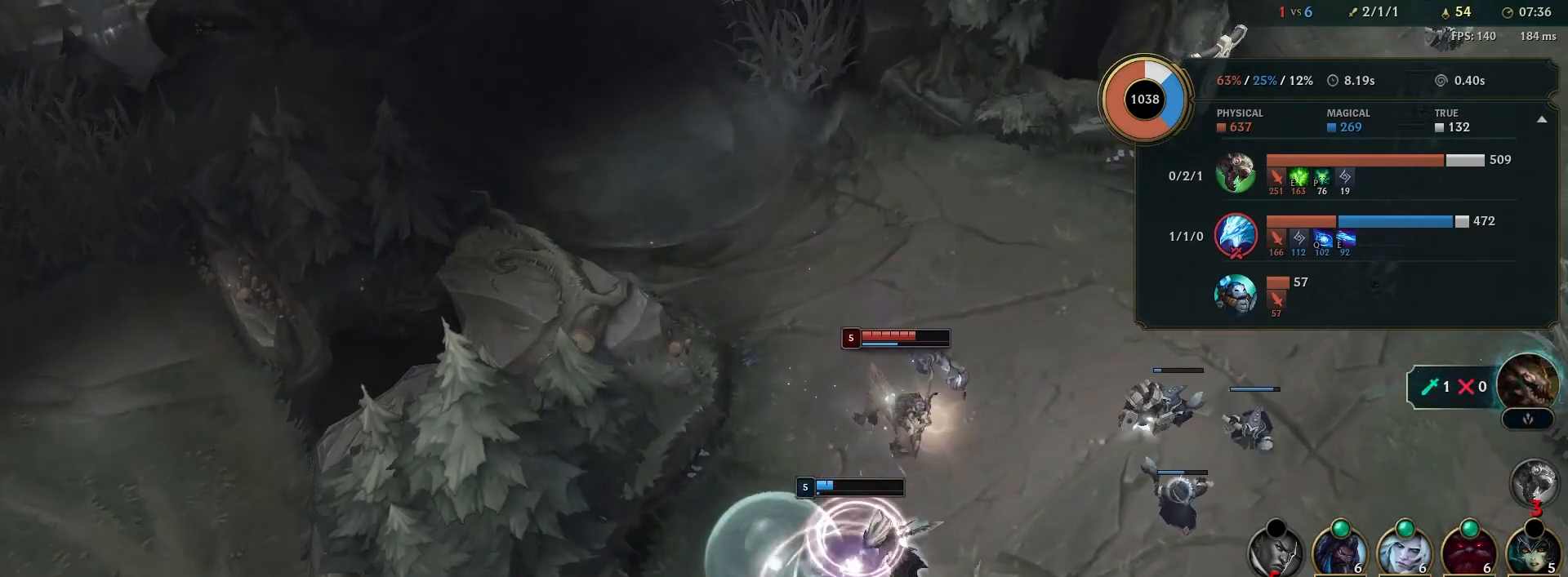
{"keys": ["x"], "mouse": [], "events": [[50, "x", "down"]]}
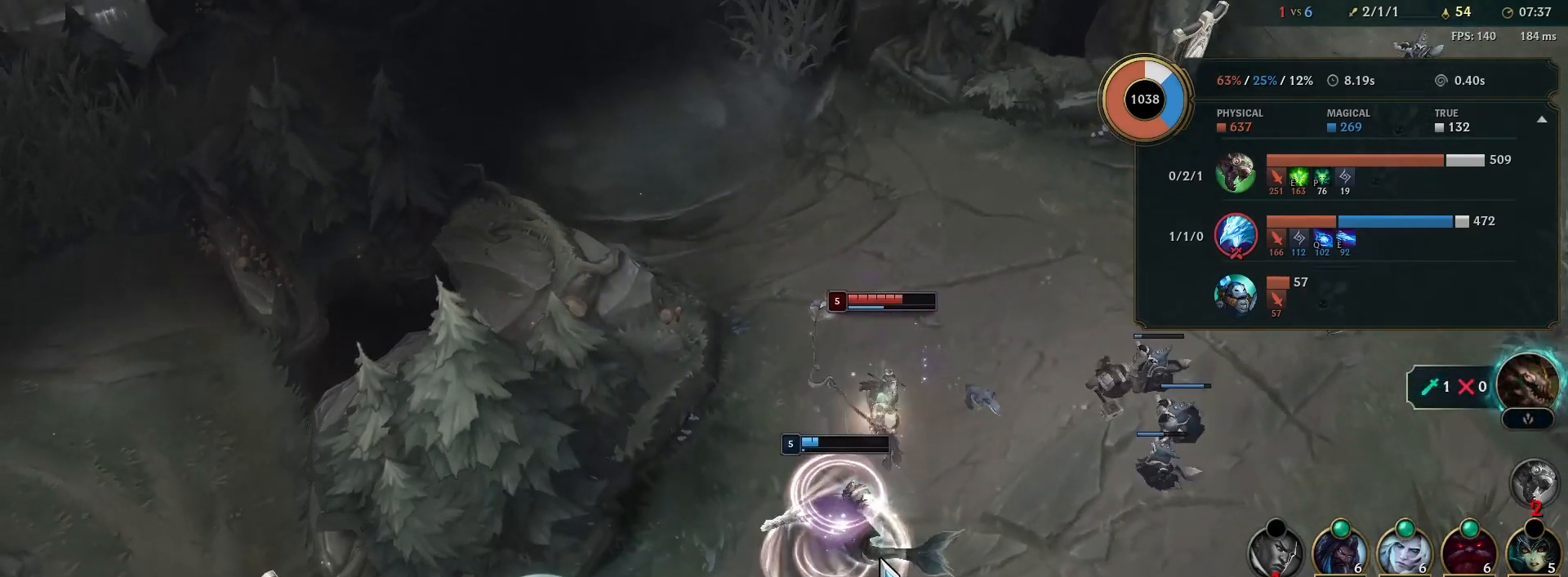
{"keys": ["x"], "mouse": [], "events": []}
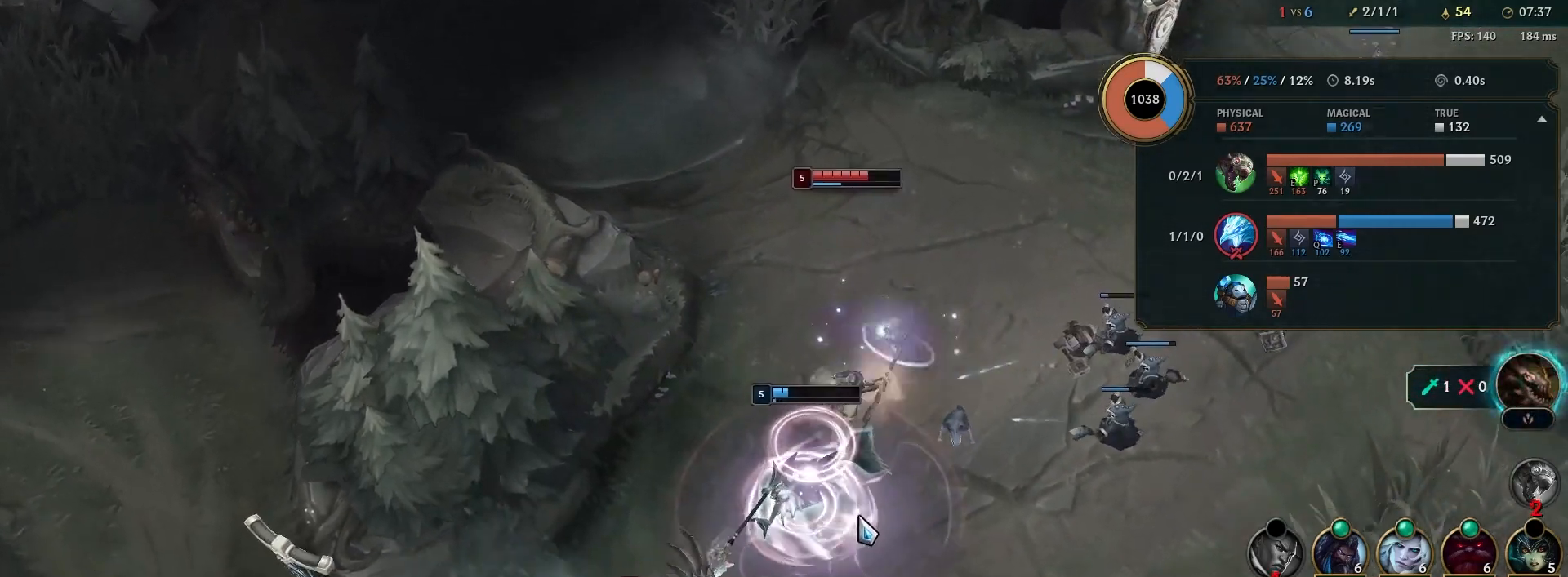
{"keys": ["x"], "mouse": [], "events": []}